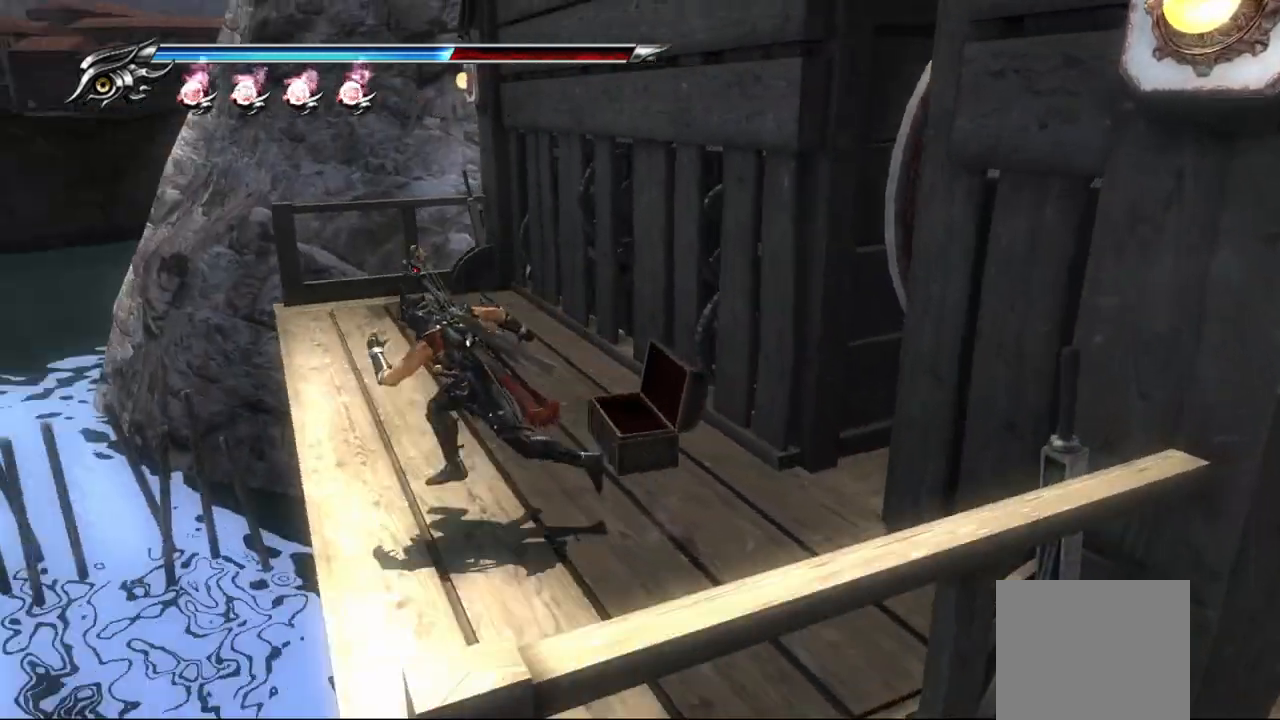
Gameplay with a controller (PlayStation layout); each line is a JSON object with the inputs held at the frame after it. "events" lists button and stick changes between this image and that frame as [ms after this image, input, new state], when the widget could be followed in between.
{"buttons": [], "left_stick": "up-left", "right_stick": "left", "events": [[133, "left_stick", "up-left"]]}
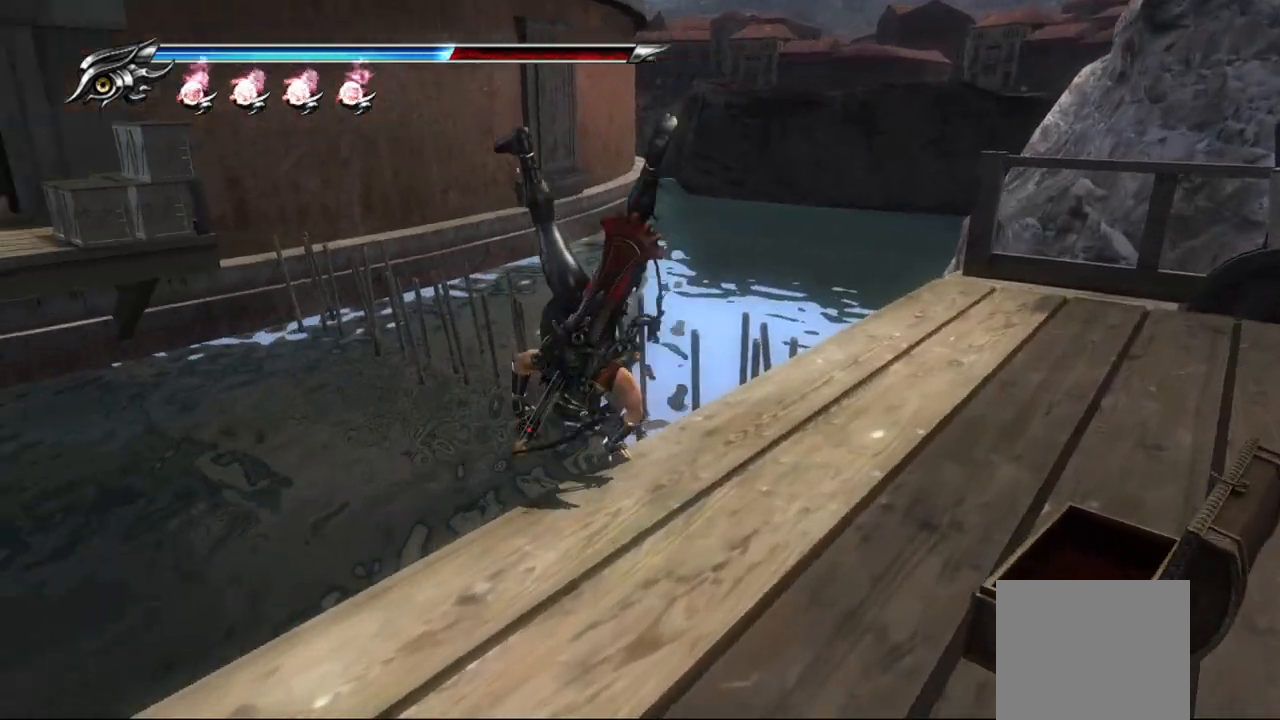
{"buttons": [], "left_stick": "center", "right_stick": "center", "events": [[33, "left_stick", "center"], [83, "right_stick", "center"]]}
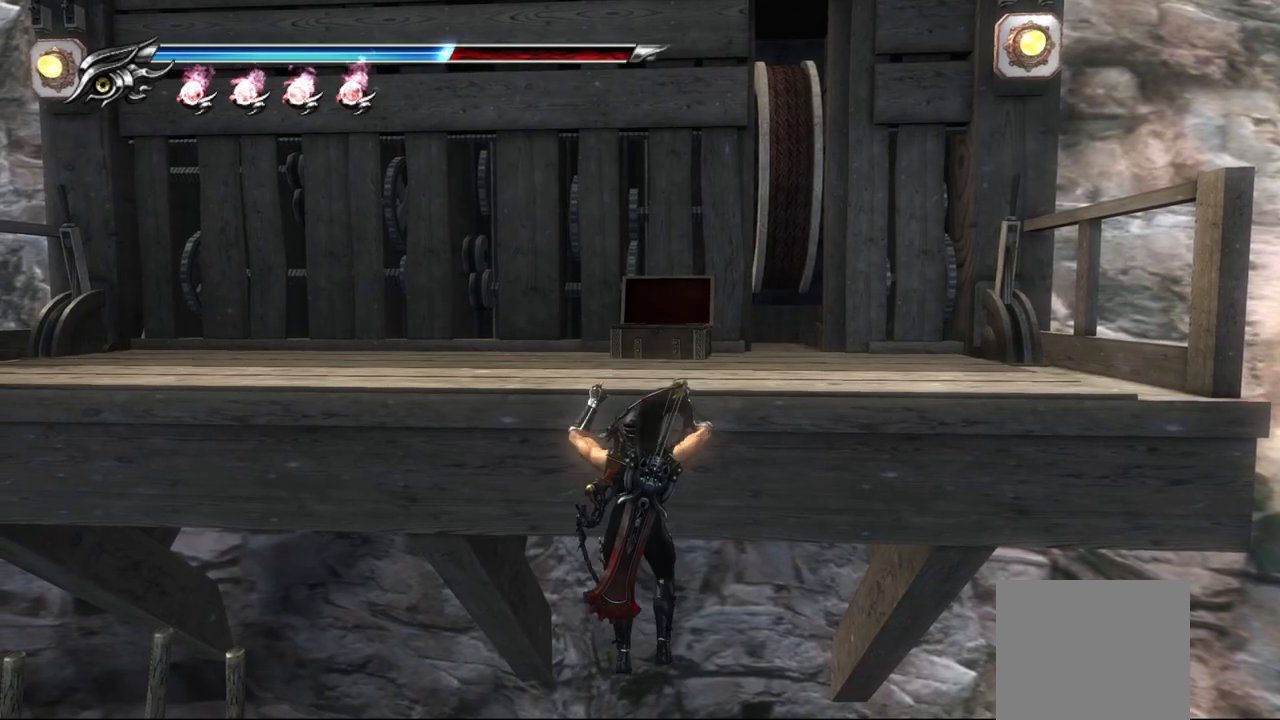
{"buttons": [], "left_stick": "up", "right_stick": "center", "events": [[83, "left_stick", "up"], [200, "CROSS", "down"], [317, "CROSS", "up"]]}
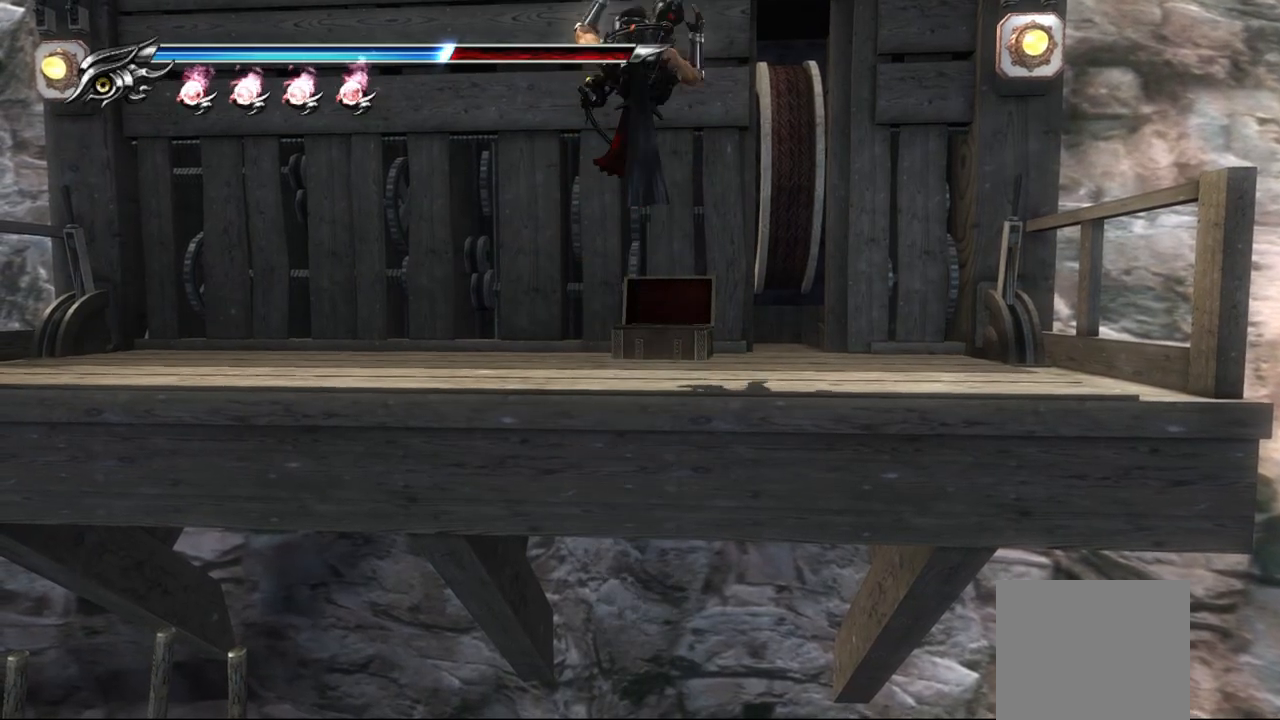
{"buttons": [], "left_stick": "center", "right_stick": "center", "events": [[83, "left_stick", "center"]]}
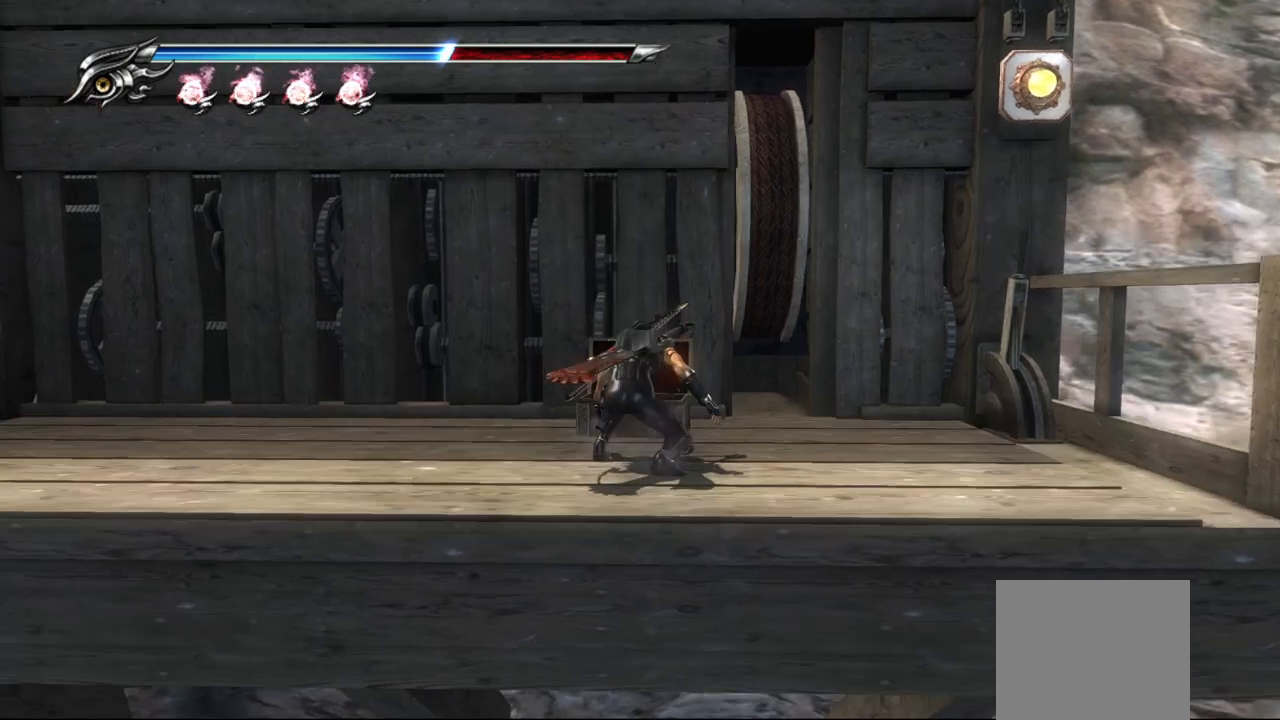
{"buttons": [], "left_stick": "center", "right_stick": "center", "events": [[167, "left_stick", "down"], [333, "left_stick", "center"], [417, "R1", "down"], [483, "R1", "up"]]}
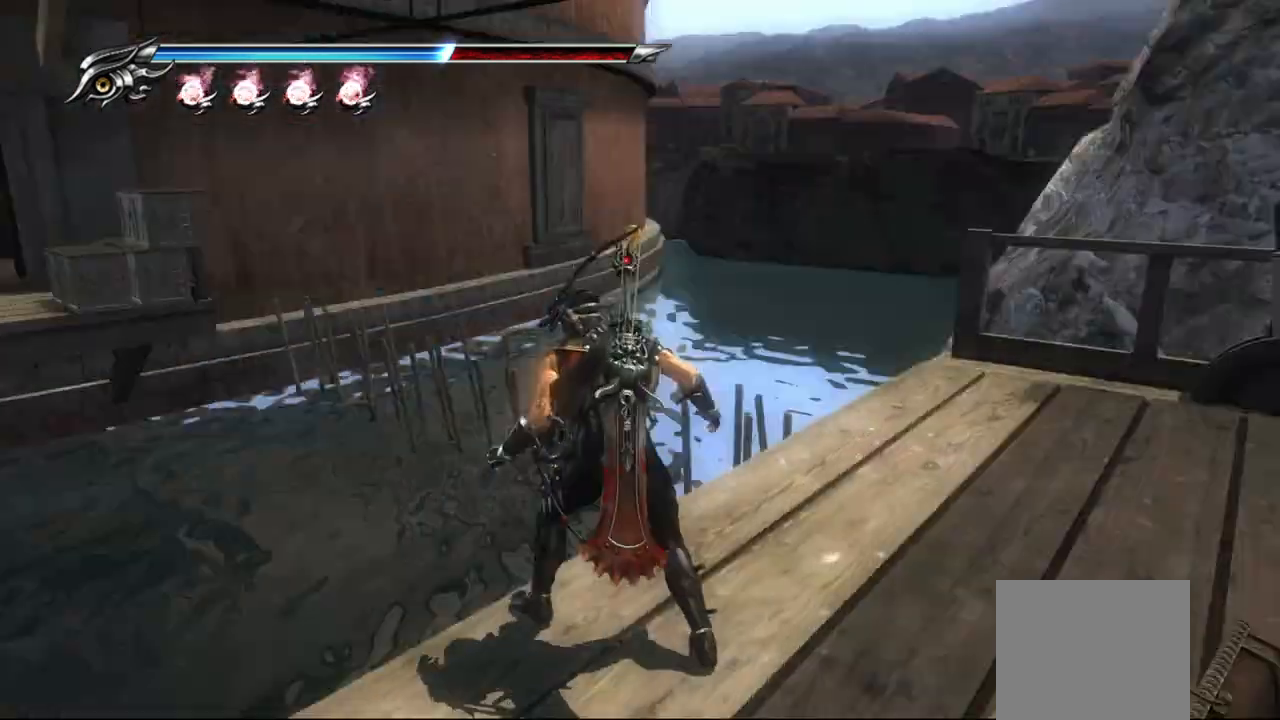
{"buttons": [], "left_stick": "center", "right_stick": "center", "events": []}
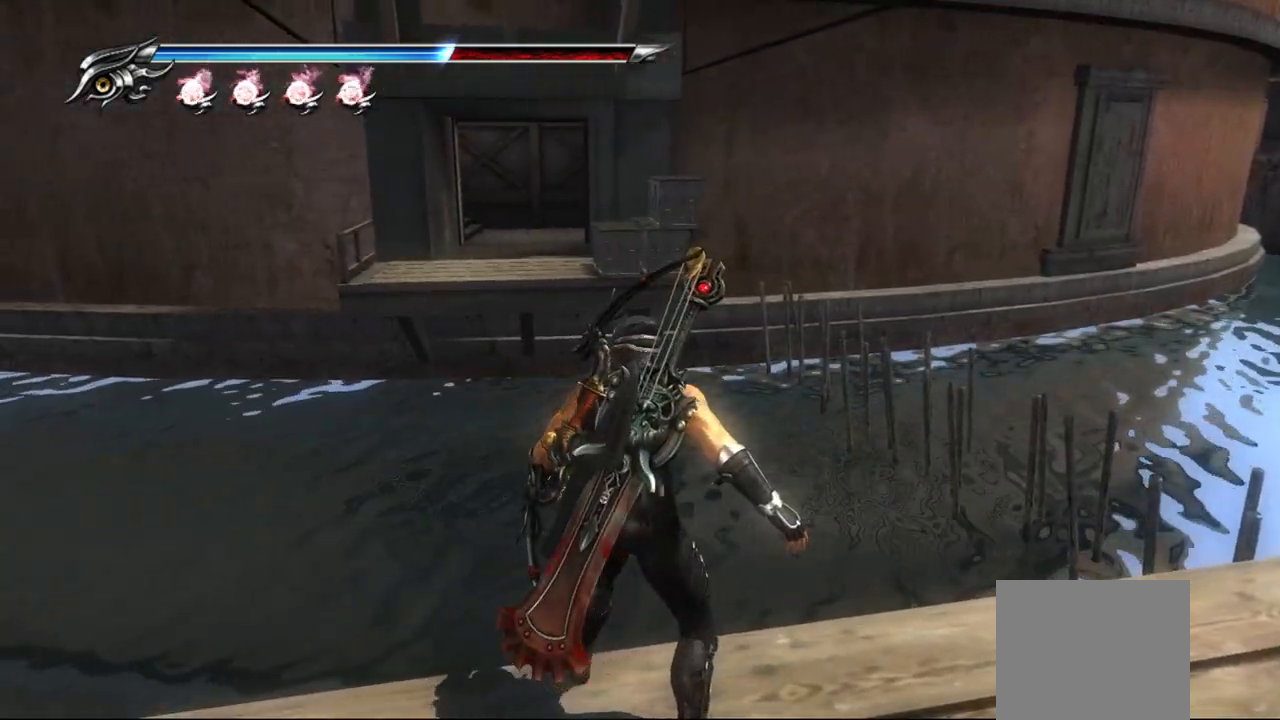
{"buttons": [], "left_stick": "center", "right_stick": "up", "events": [[350, "right_stick", "up"]]}
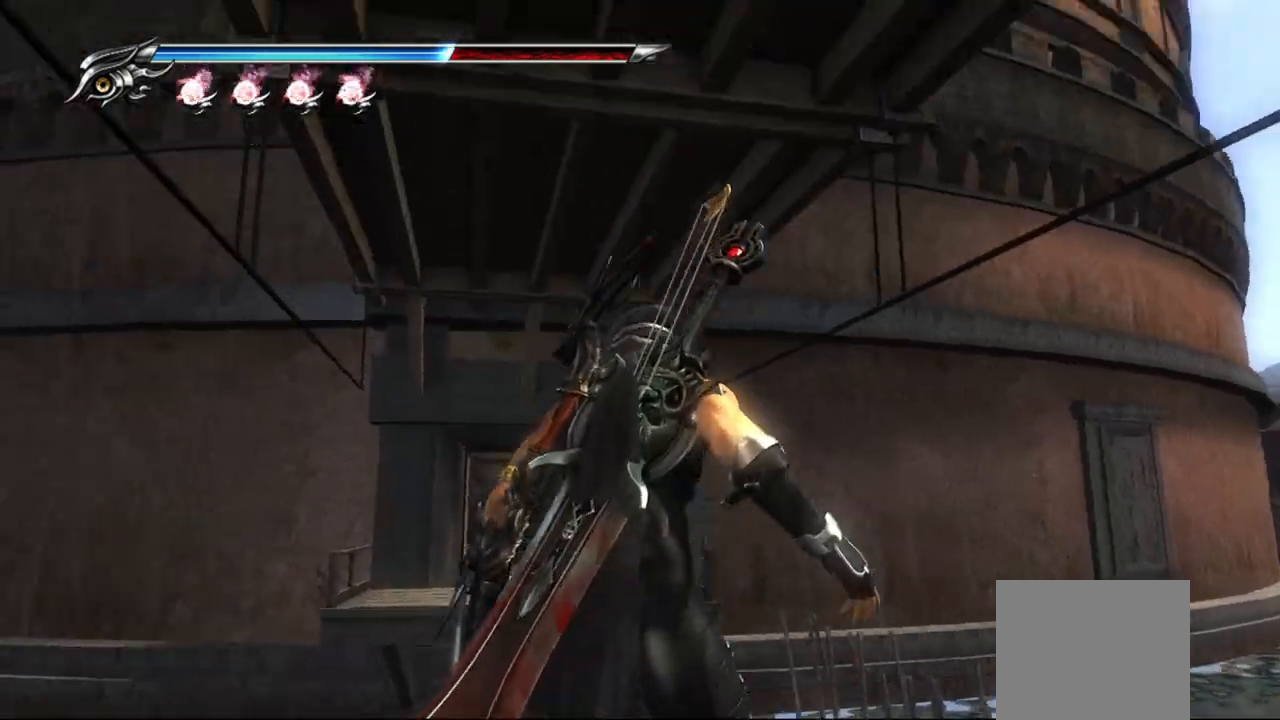
{"buttons": [], "left_stick": "center", "right_stick": "left", "events": [[183, "right_stick", "center"], [367, "right_stick", "left"]]}
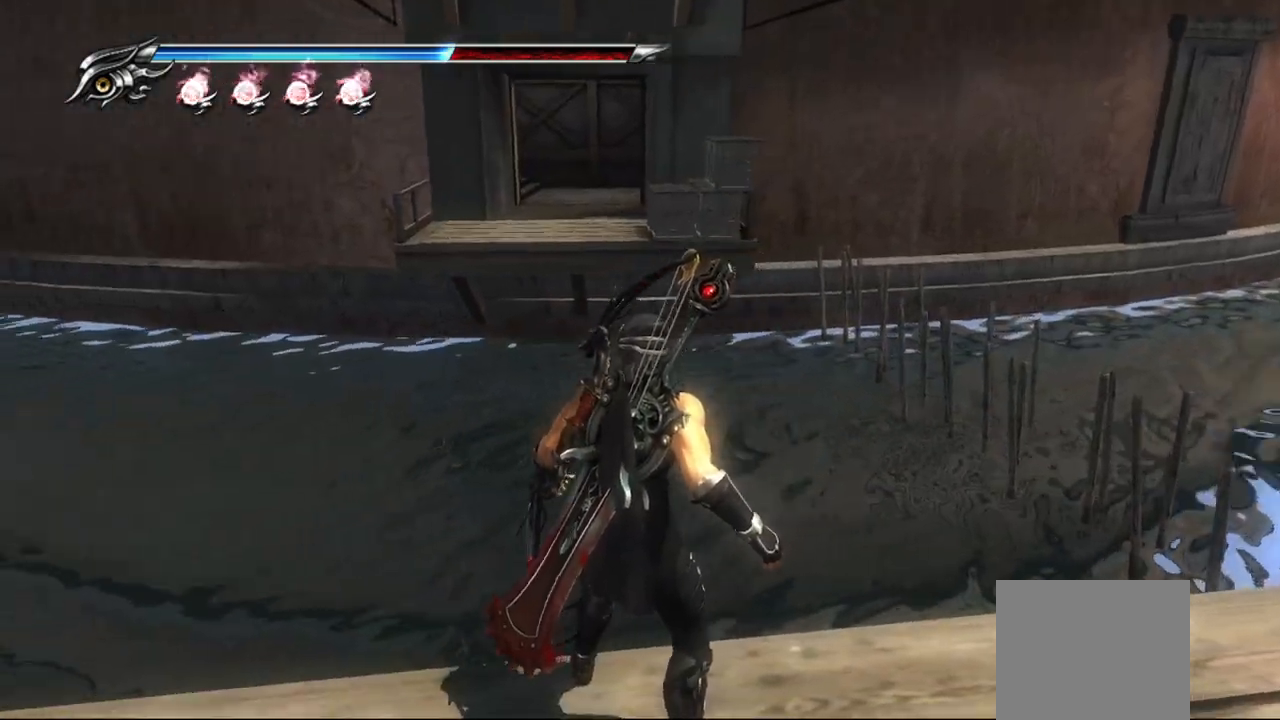
{"buttons": [], "left_stick": "center", "right_stick": "up", "events": [[267, "right_stick", "up-left"], [433, "right_stick", "up"]]}
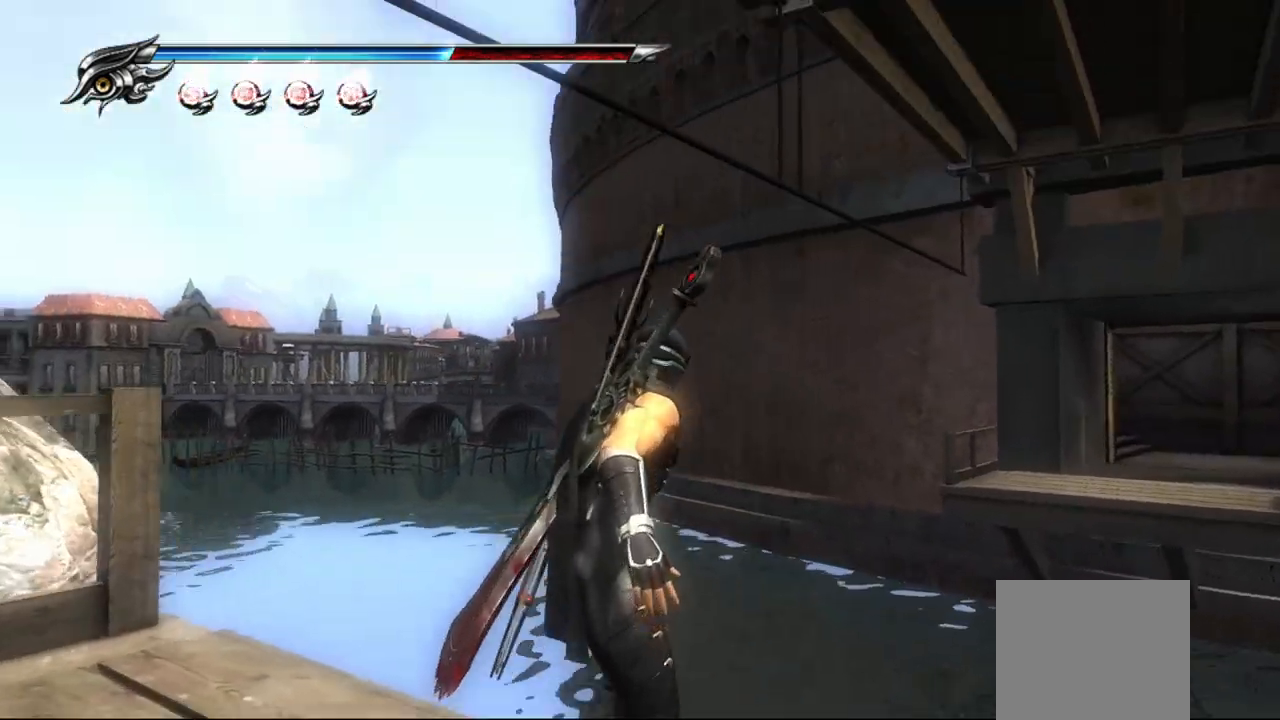
{"buttons": [], "left_stick": "center", "right_stick": "up", "events": []}
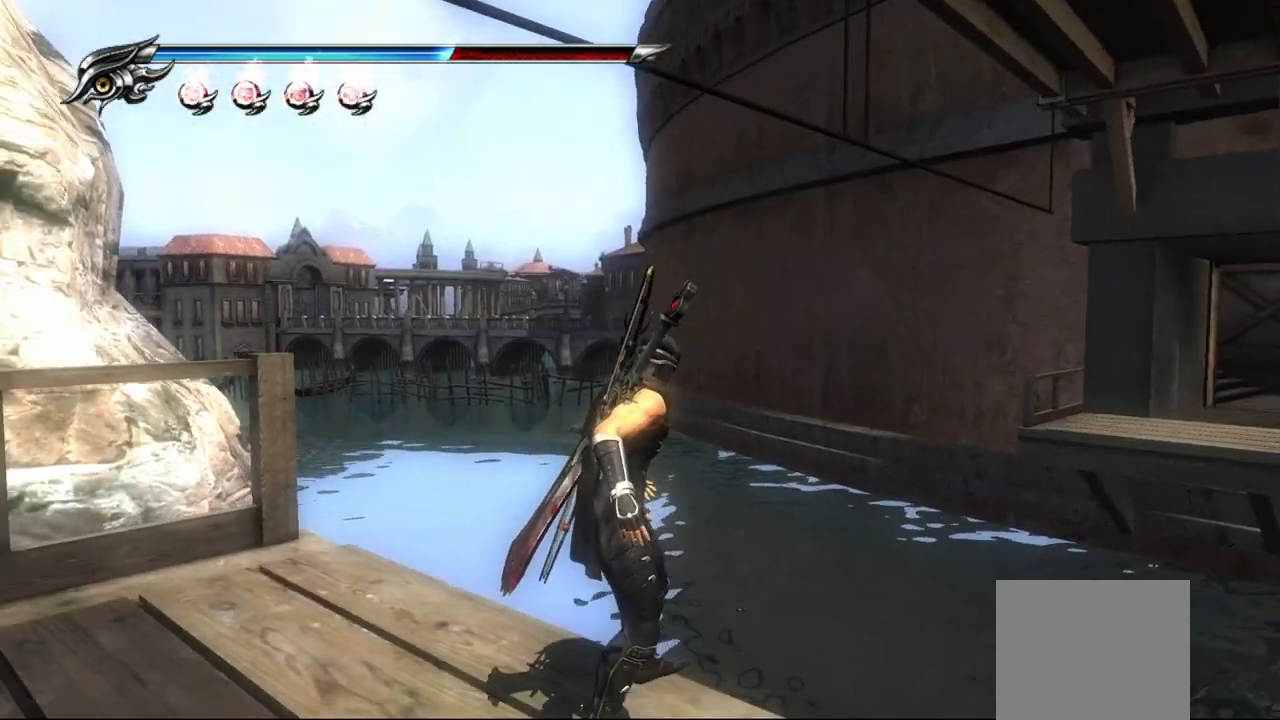
{"buttons": [], "left_stick": "center", "right_stick": "up", "events": []}
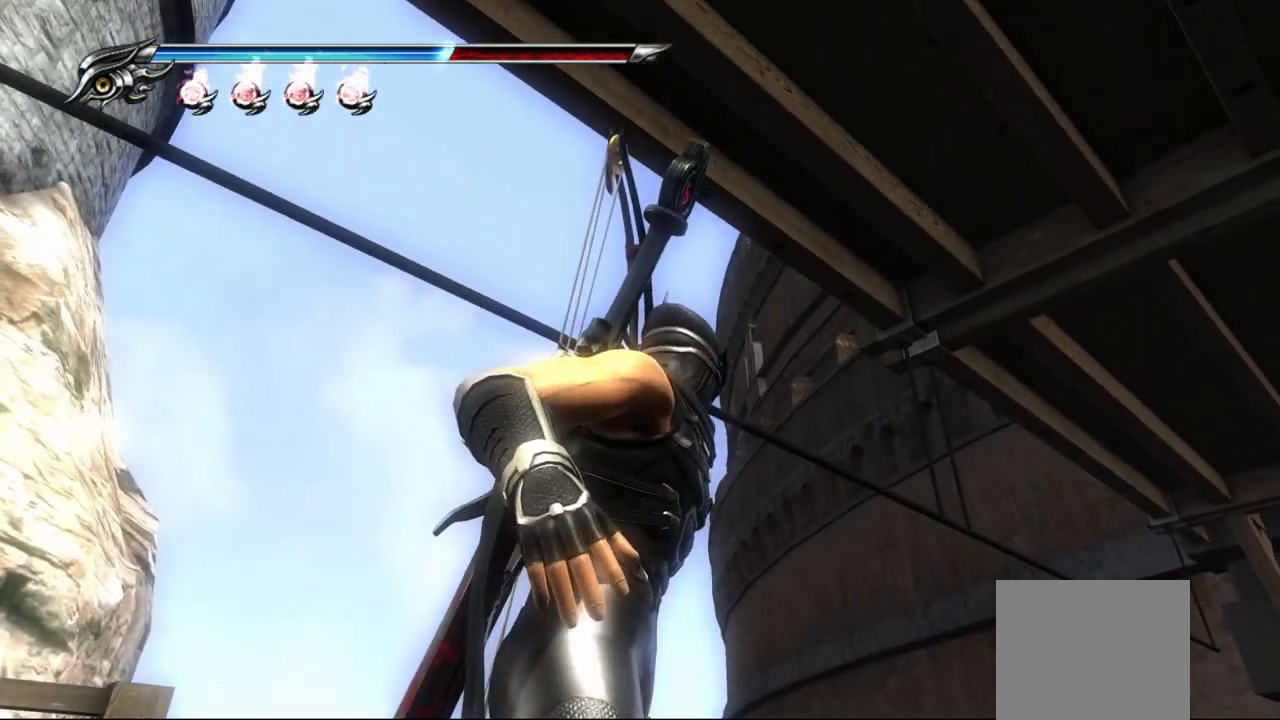
{"buttons": [], "left_stick": "center", "right_stick": "up", "events": []}
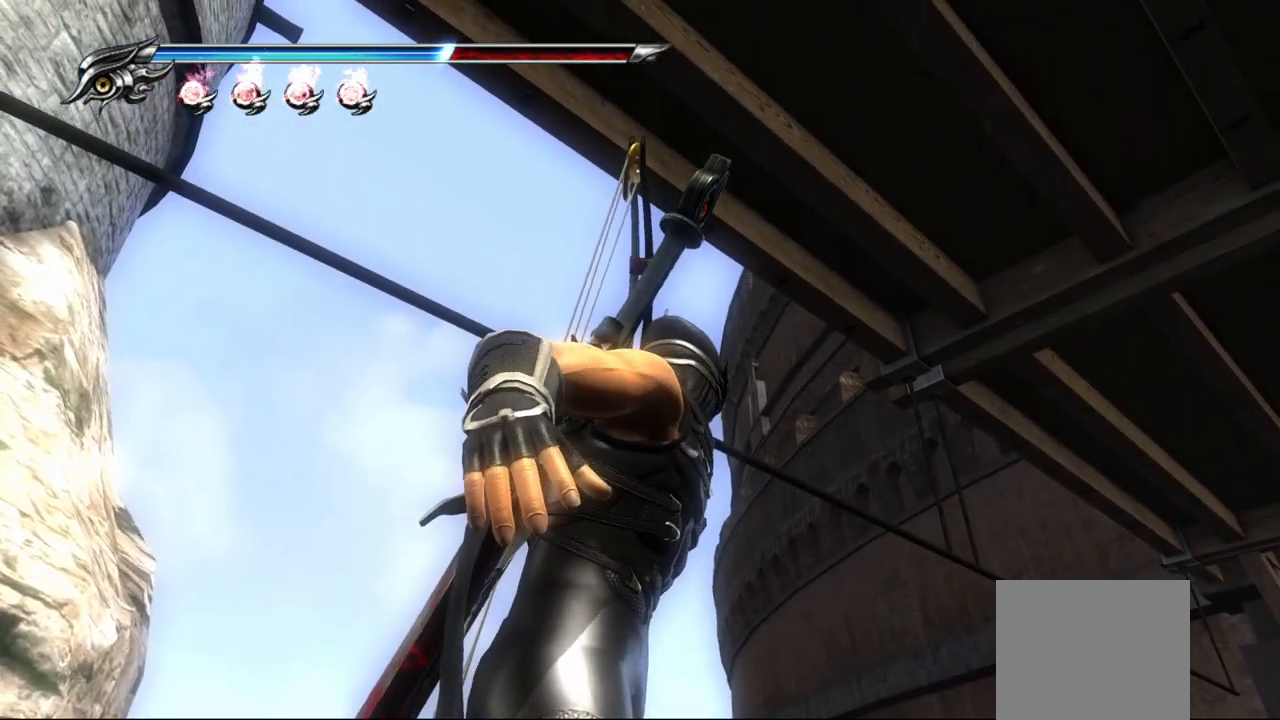
{"buttons": [], "left_stick": "center", "right_stick": "up", "events": []}
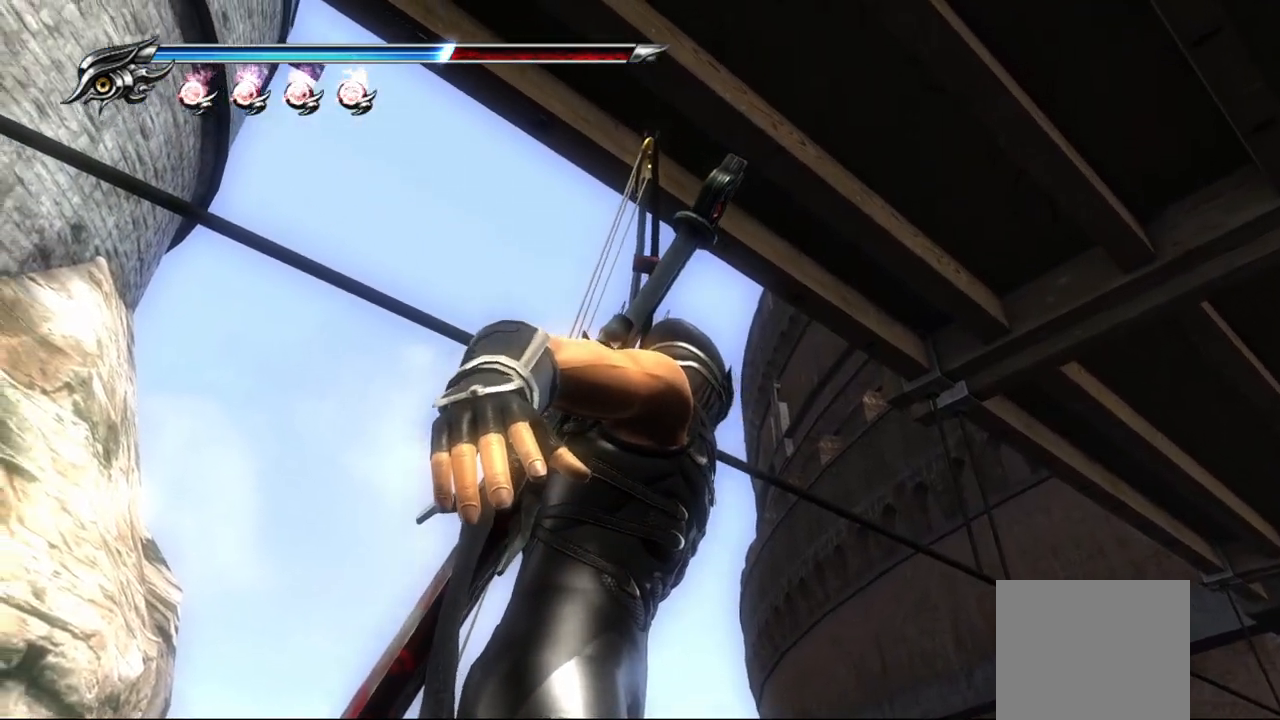
{"buttons": ["R1"], "left_stick": "center", "right_stick": "center", "events": [[83, "right_stick", "center"], [317, "R1", "down"]]}
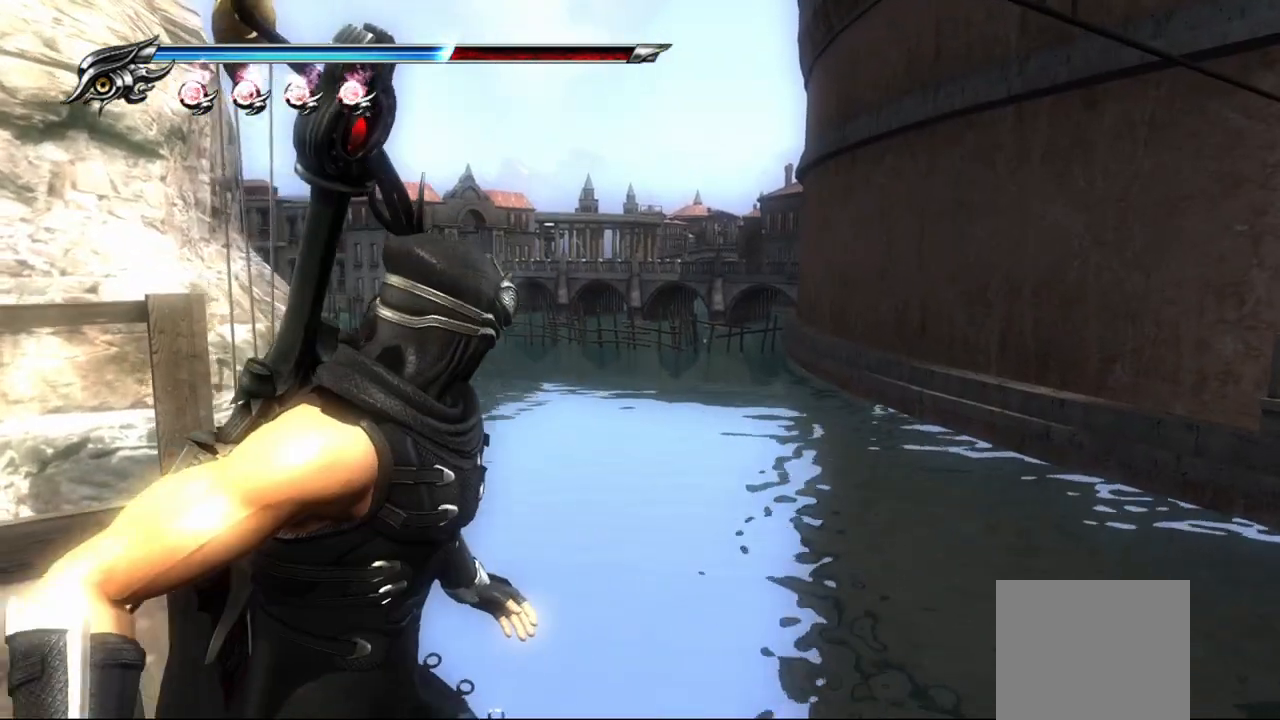
{"buttons": [], "left_stick": "center", "right_stick": "center", "events": [[483, "R1", "up"]]}
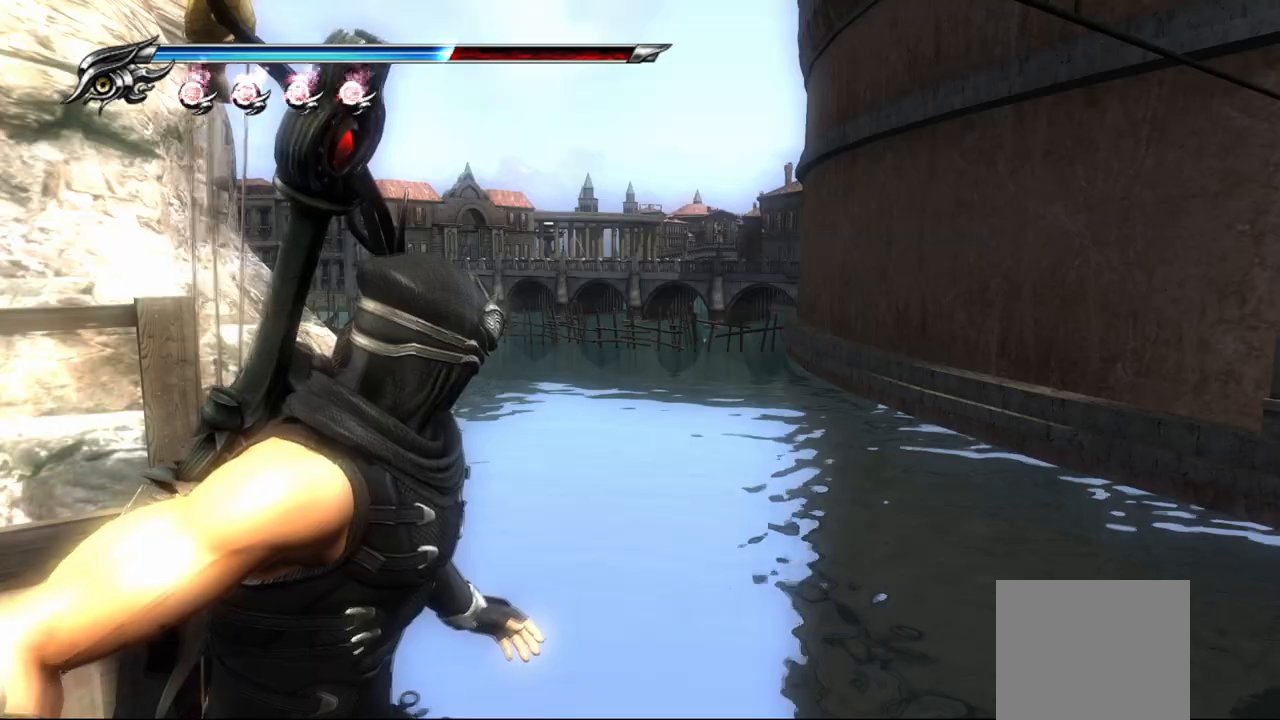
{"buttons": [], "left_stick": "left", "right_stick": "center", "events": [[150, "left_stick", "up-left"], [217, "left_stick", "left"]]}
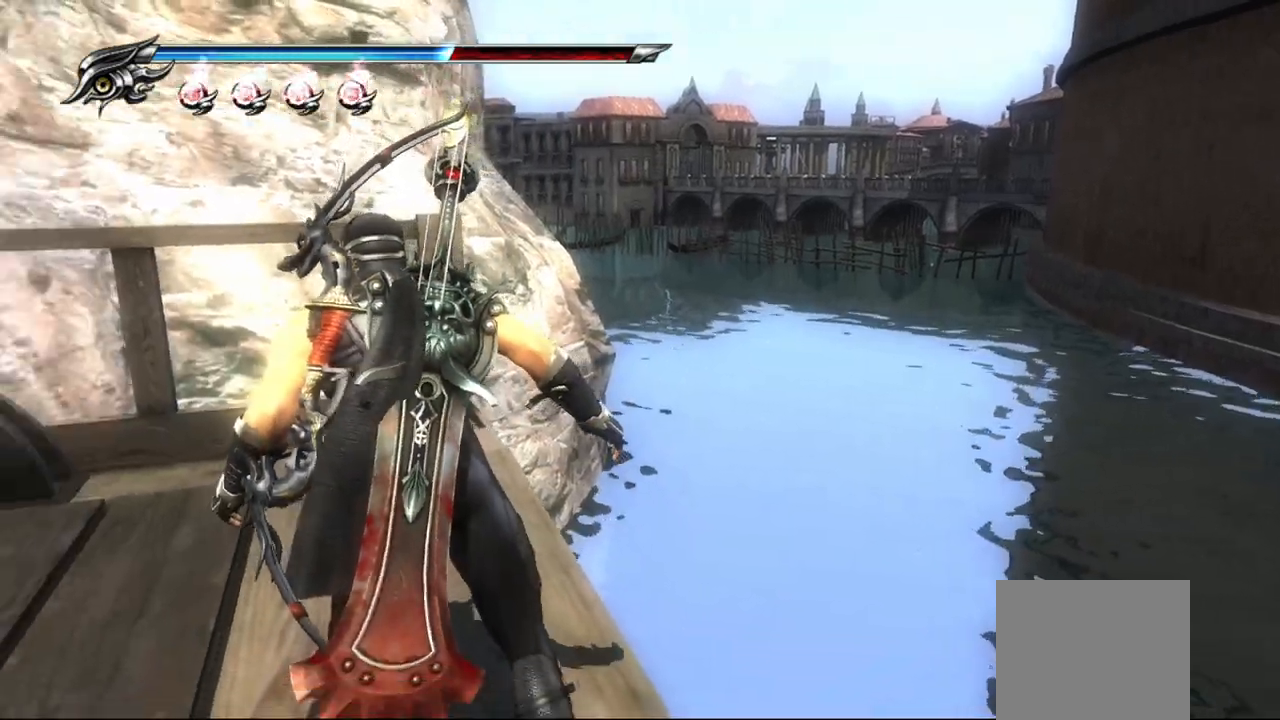
{"buttons": ["R1"], "left_stick": "center", "right_stick": "center", "events": [[117, "left_stick", "down"], [267, "left_stick", "center"], [350, "R1", "down"]]}
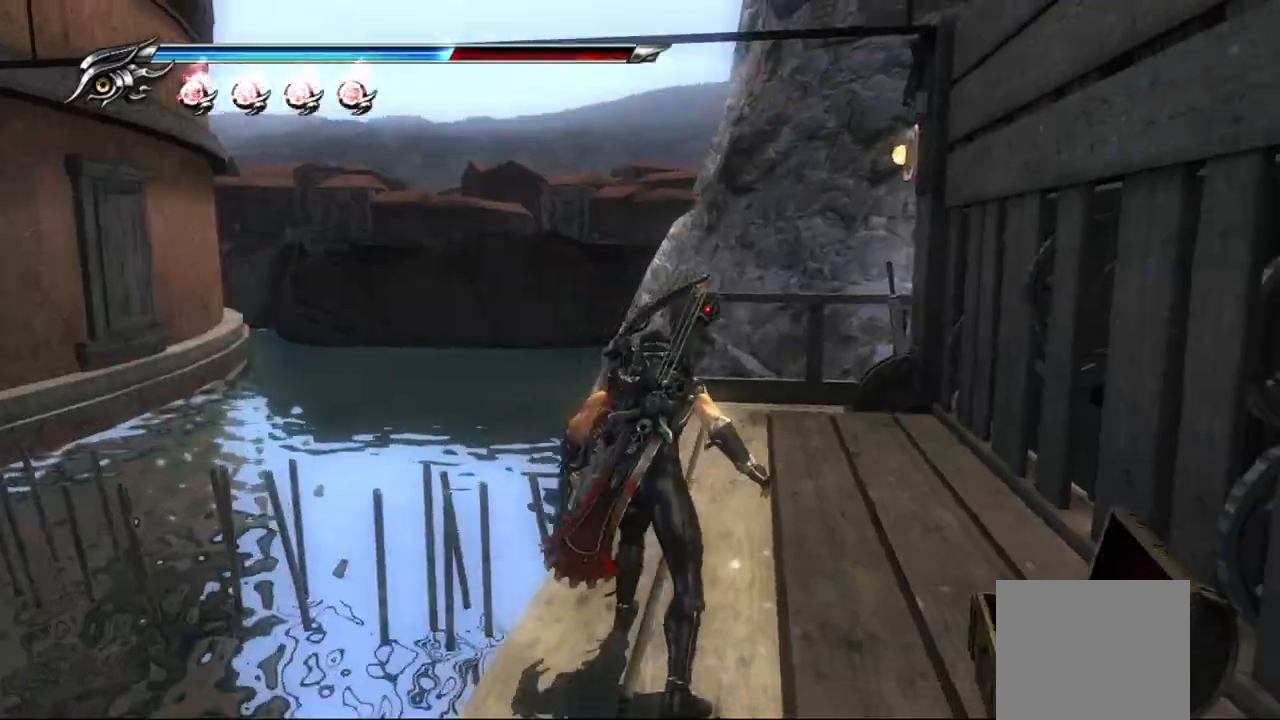
{"buttons": ["R1"], "left_stick": "center", "right_stick": "center", "events": []}
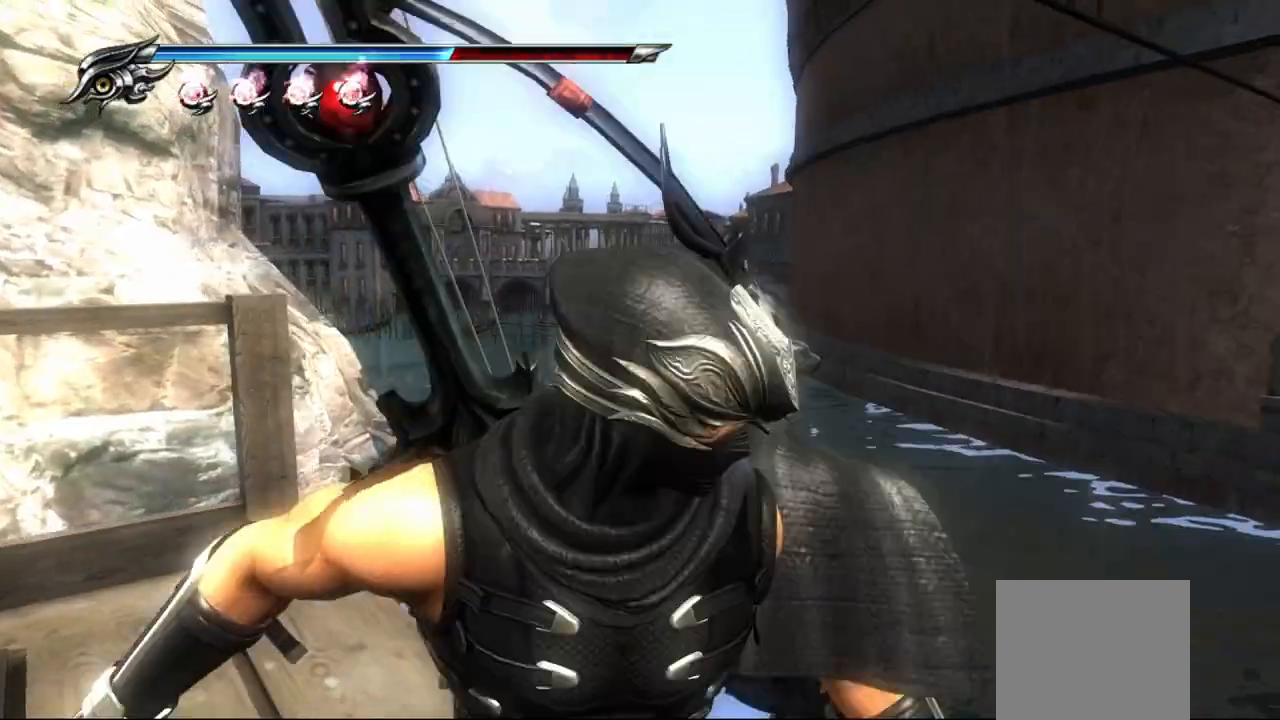
{"buttons": [], "left_stick": "center", "right_stick": "center", "events": [[317, "R1", "up"]]}
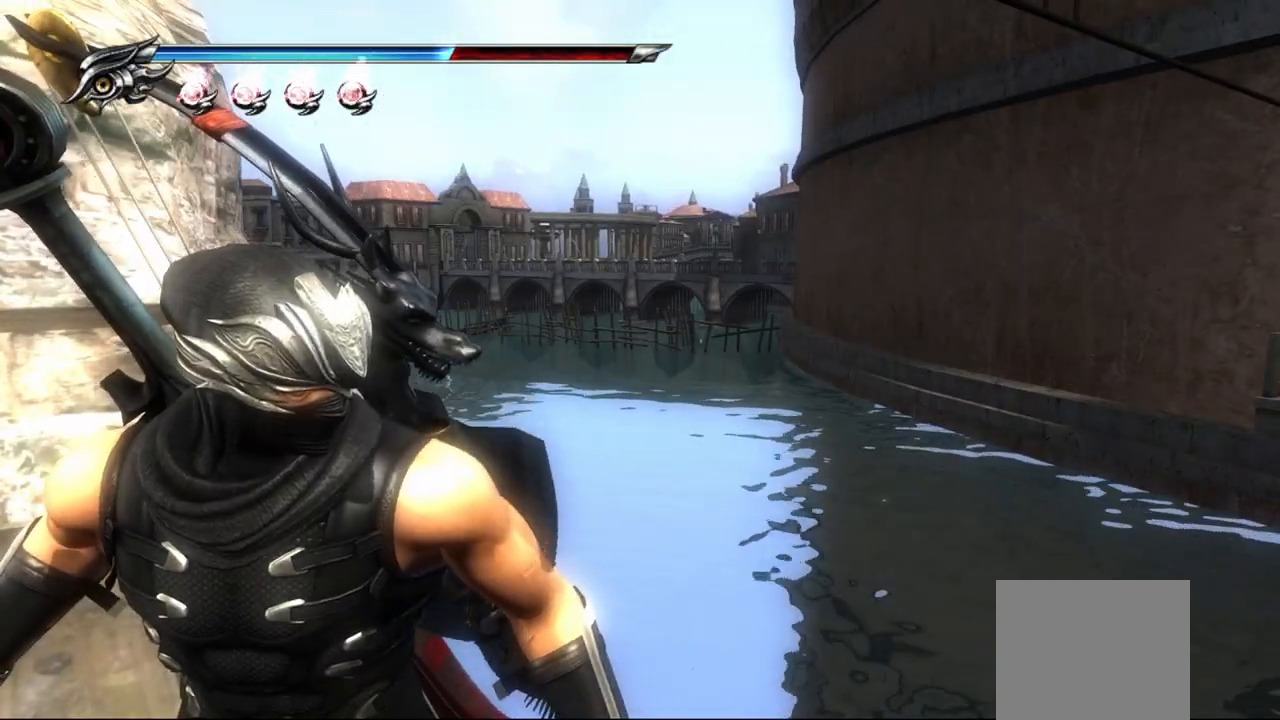
{"buttons": [], "left_stick": "up", "right_stick": "center", "events": [[483, "left_stick", "up"]]}
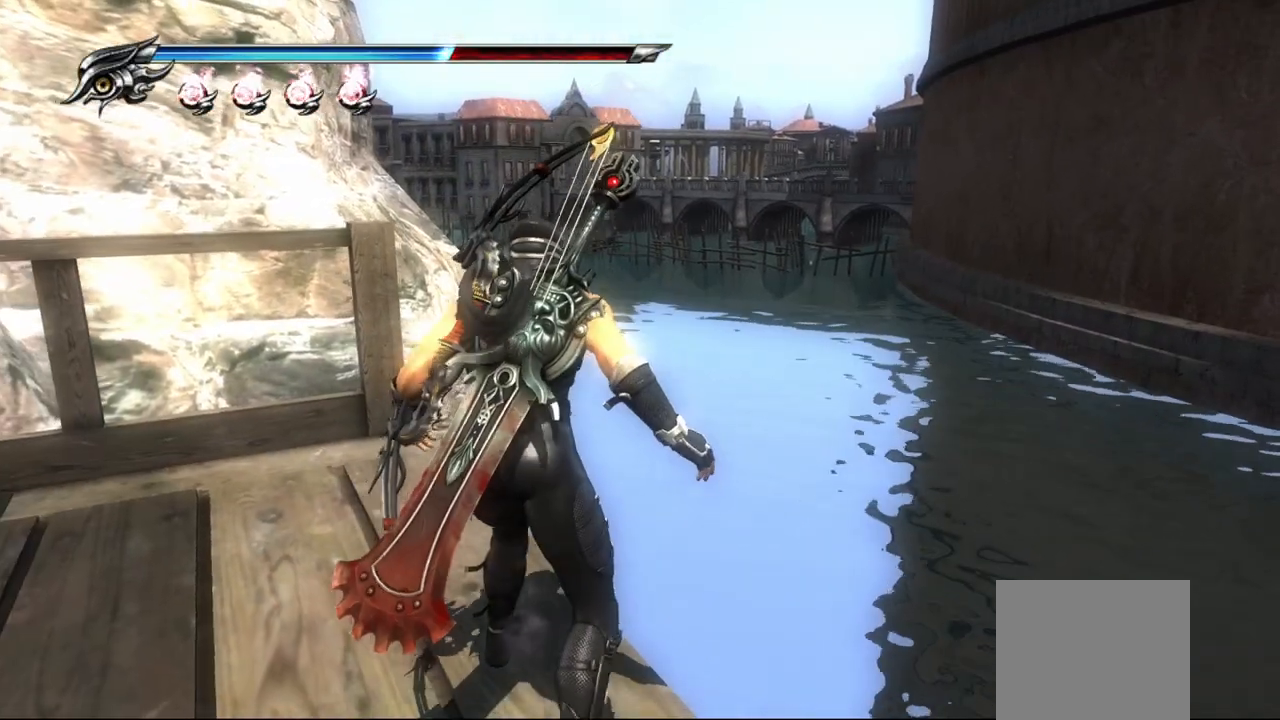
{"buttons": [], "left_stick": "up-right", "right_stick": "center", "events": [[133, "CROSS", "down"], [317, "left_stick", "up-right"], [333, "CROSS", "up"]]}
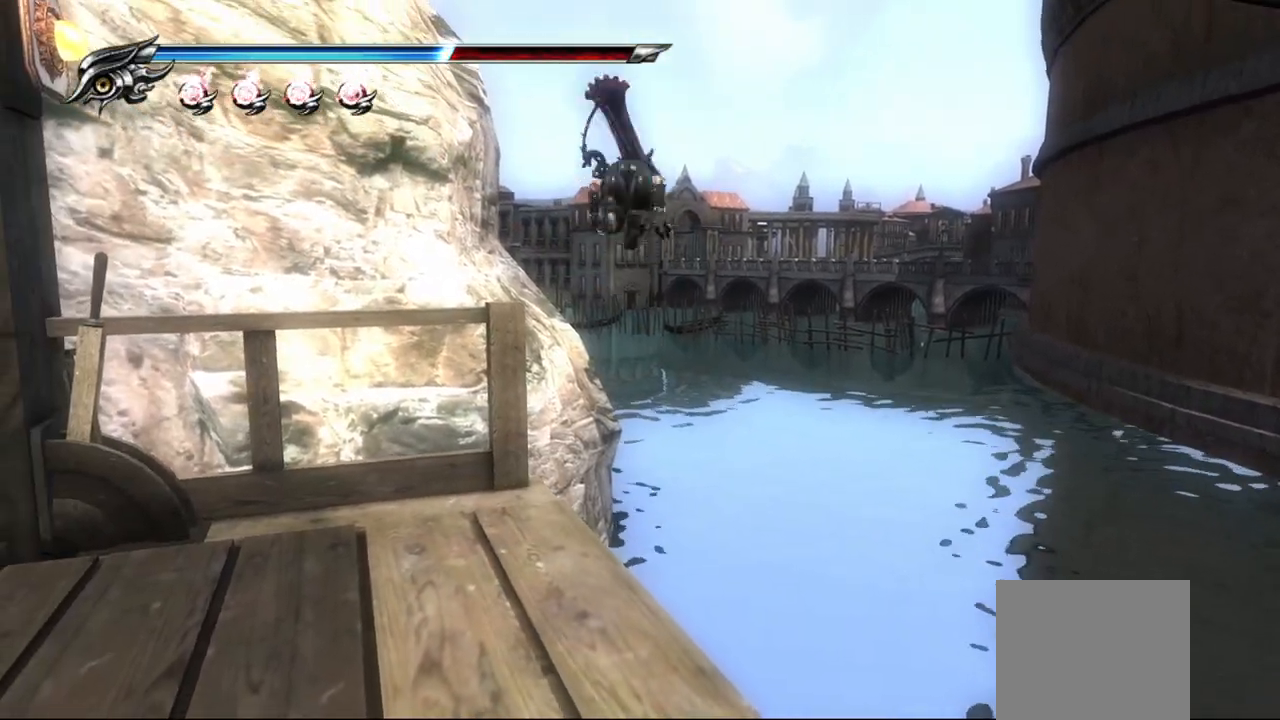
{"buttons": ["CROSS"], "left_stick": "up-right", "right_stick": "center", "events": [[417, "CROSS", "down"]]}
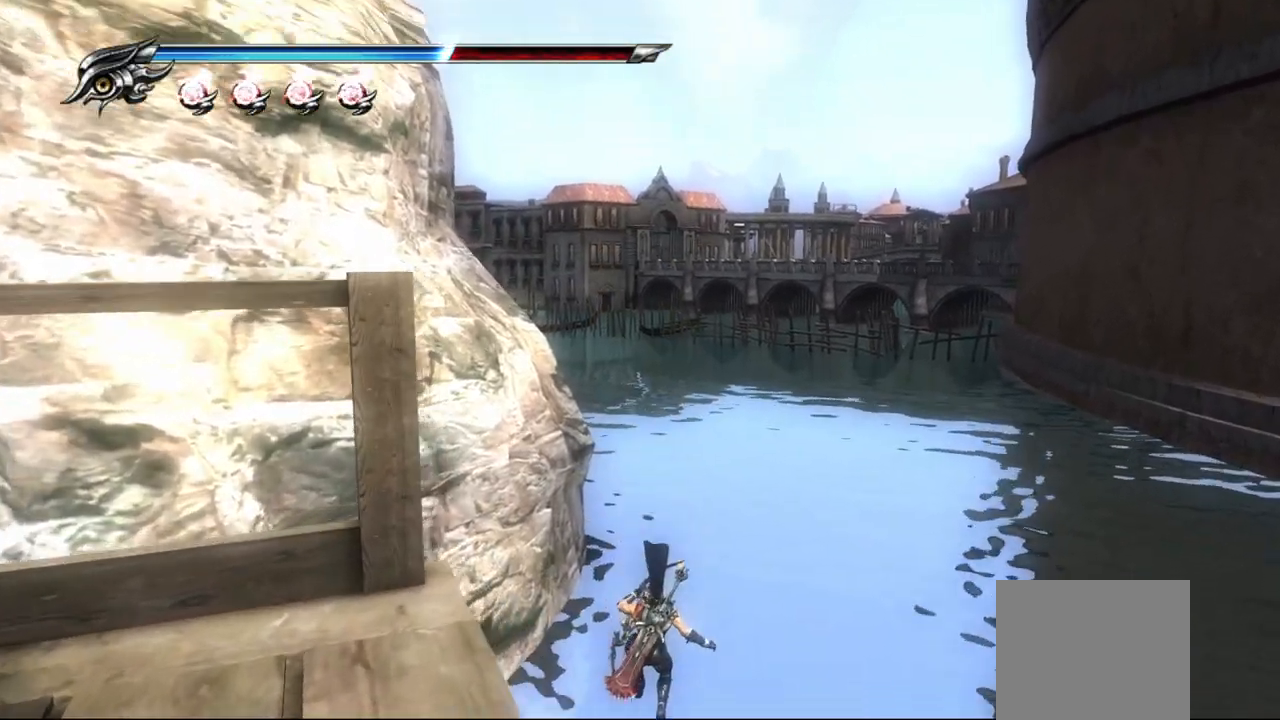
{"buttons": [], "left_stick": "up", "right_stick": "center", "events": [[17, "CROSS", "up"], [100, "CROSS", "down"], [167, "left_stick", "up"], [183, "CROSS", "up"], [267, "CROSS", "down"], [333, "CROSS", "up"], [417, "CROSS", "down"], [500, "CROSS", "up"]]}
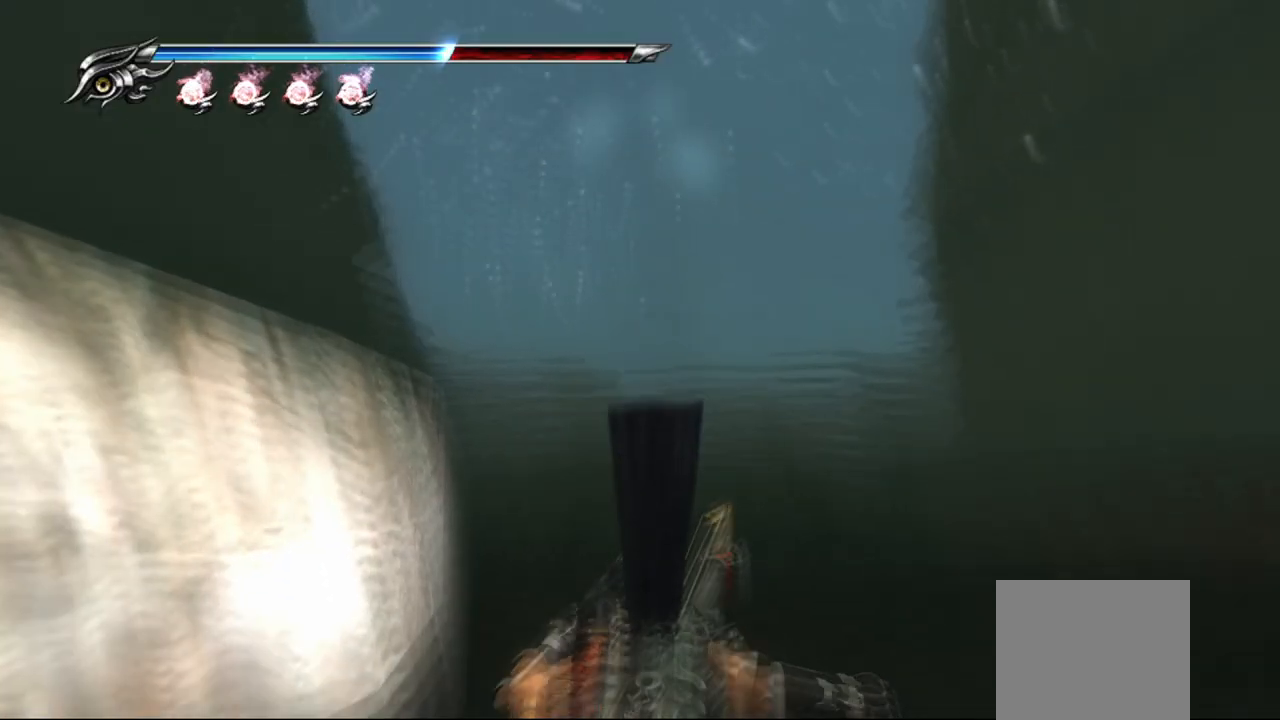
{"buttons": [], "left_stick": "up", "right_stick": "center", "events": [[83, "CROSS", "down"], [150, "CROSS", "up"], [300, "CROSS", "down"], [450, "CROSS", "up"]]}
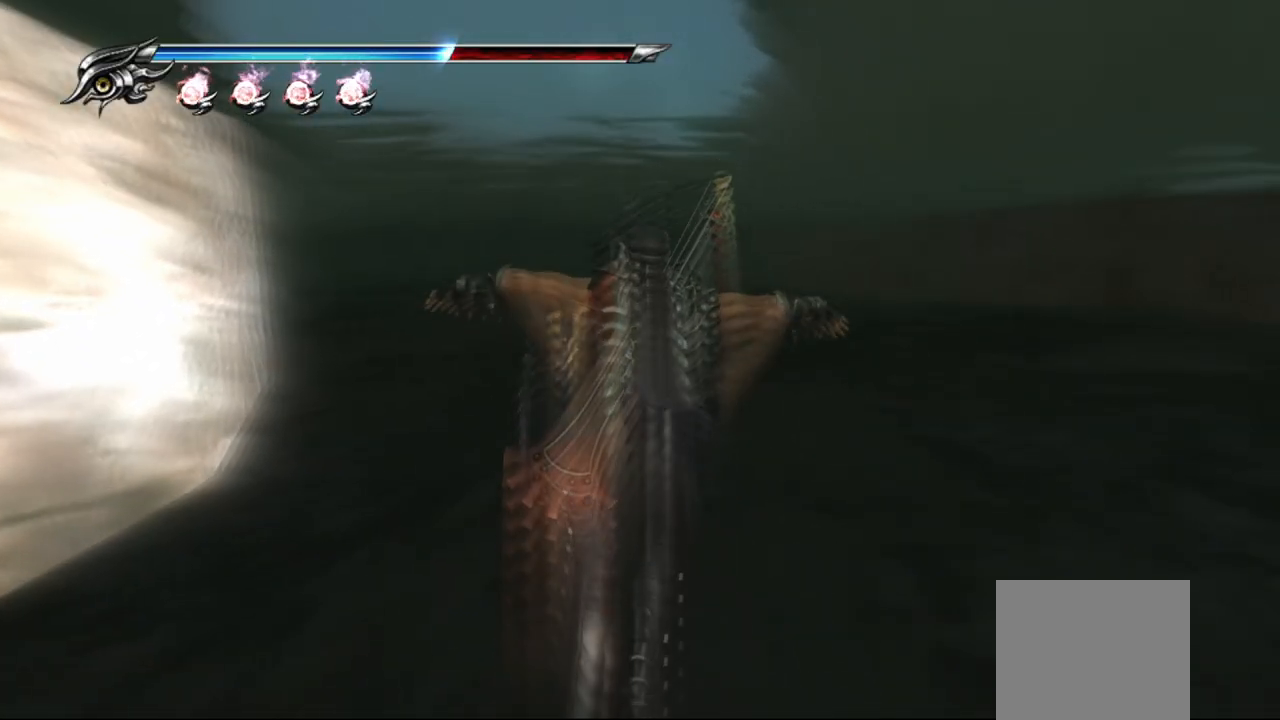
{"buttons": [], "left_stick": "up", "right_stick": "center", "events": [[33, "CROSS", "down"], [150, "CROSS", "up"], [233, "CROSS", "down"], [317, "CROSS", "up"], [400, "CROSS", "down"], [467, "CROSS", "up"]]}
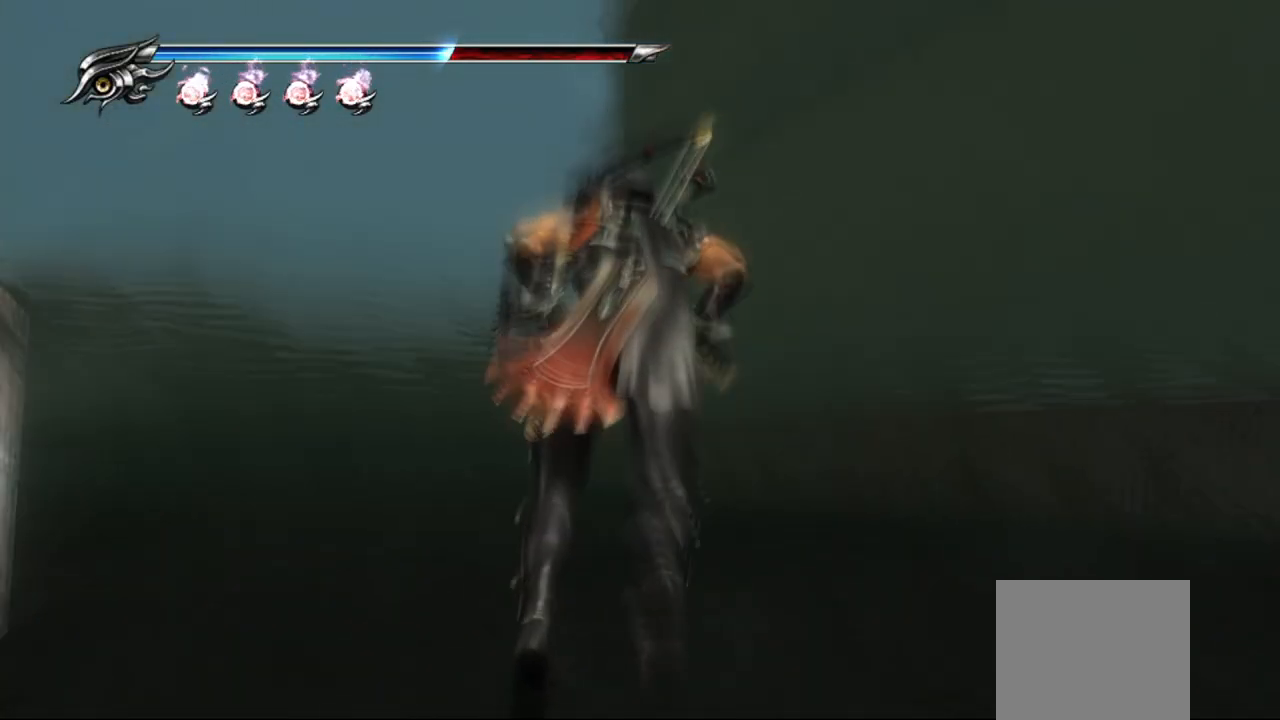
{"buttons": ["CROSS"], "left_stick": "up", "right_stick": "center", "events": [[33, "CROSS", "down"], [100, "CROSS", "up"], [200, "CROSS", "down"], [250, "CROSS", "up"], [333, "CROSS", "down"], [367, "CROSS", "up"], [433, "CROSS", "down"]]}
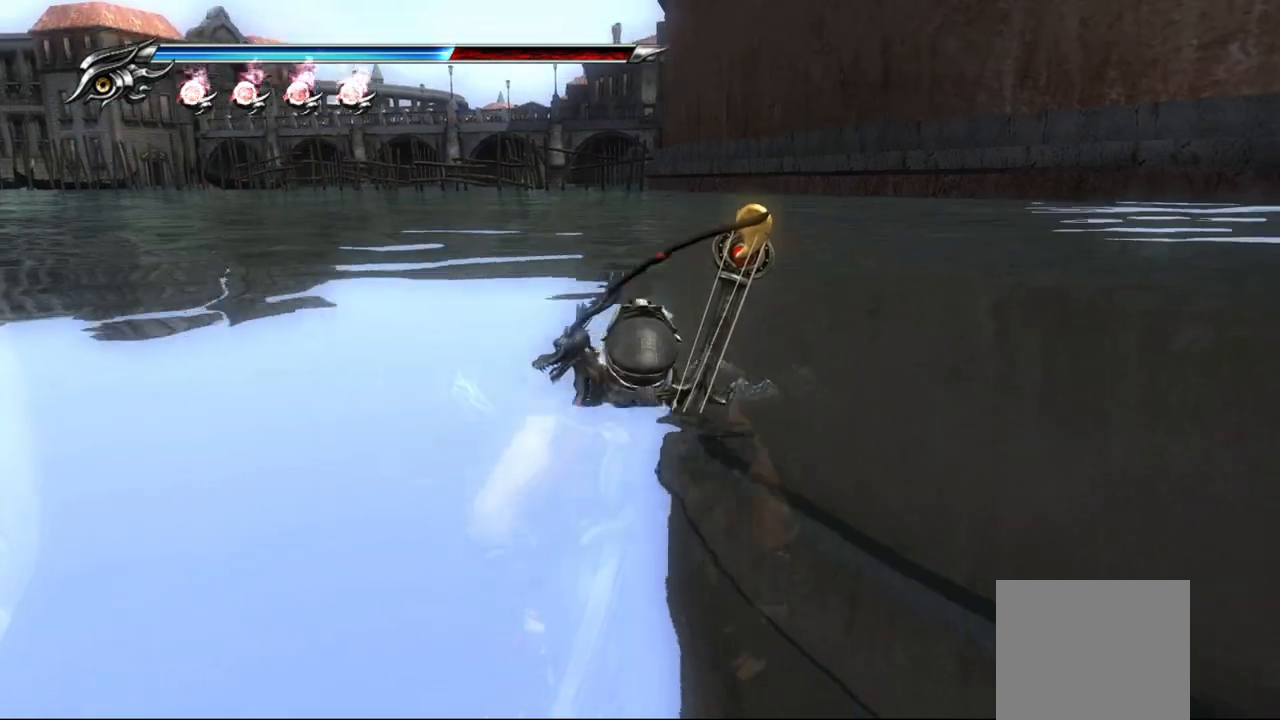
{"buttons": ["CROSS"], "left_stick": "up", "right_stick": "center", "events": [[17, "CROSS", "up"], [83, "CROSS", "down"], [150, "CROSS", "up"], [217, "CROSS", "down"], [283, "CROSS", "up"], [367, "CROSS", "down"], [433, "CROSS", "up"], [500, "CROSS", "down"]]}